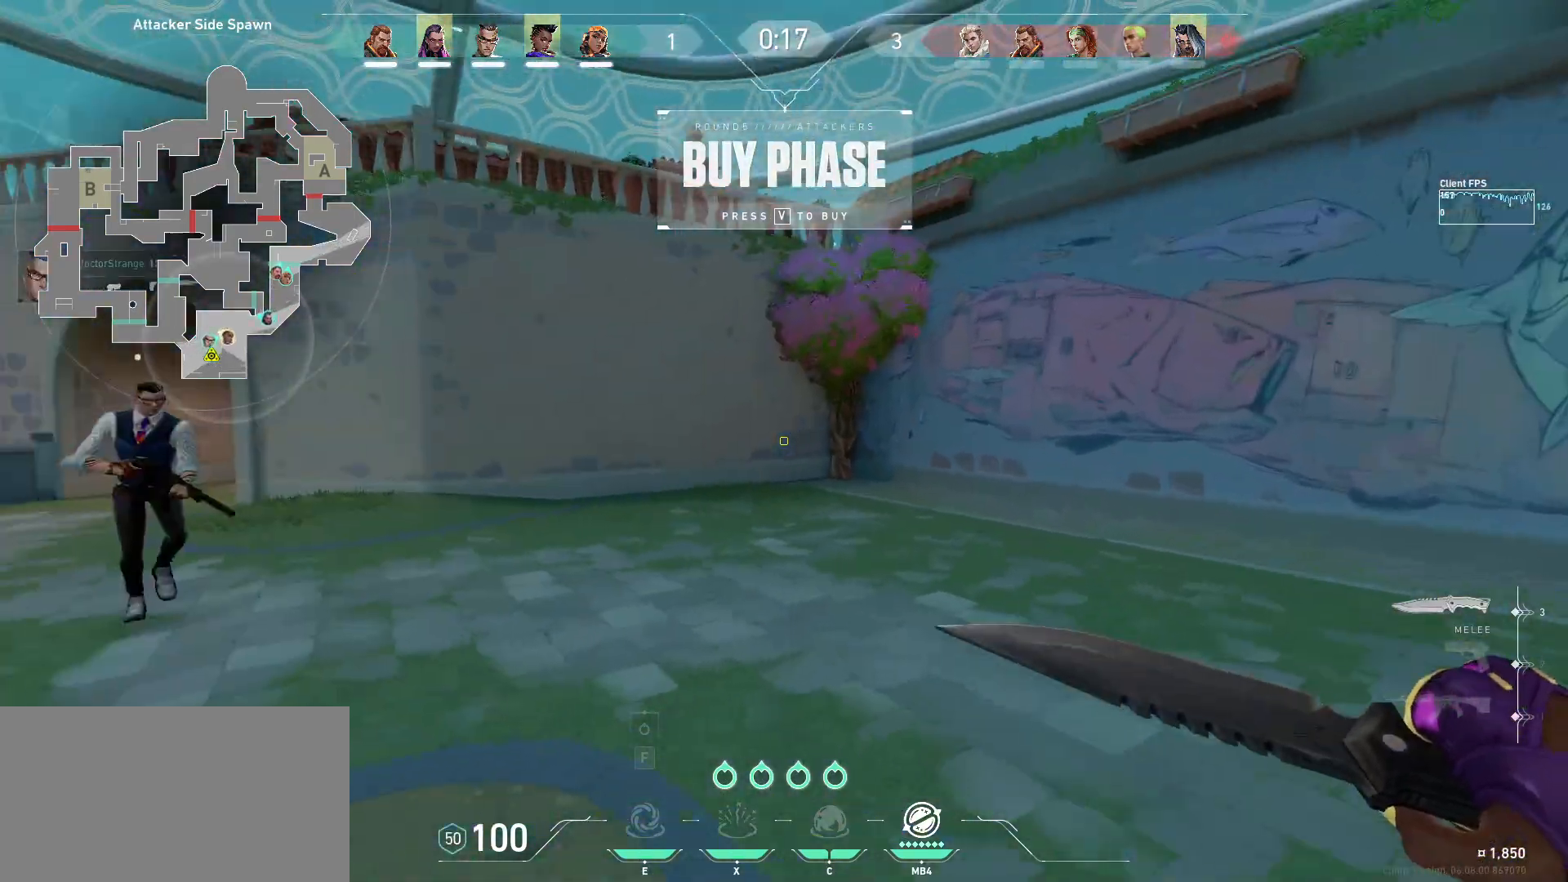
Gameplay with keyboard and mouse; each line is a JSON object with the keys and mouse buttons held at the frame after it. "events" lists presses ("down") and releases ("up") of "a", "ctrl", "d", "e", "q", "s", "shift", "space", "w", "mouse_left", "mouse_wheel", "mouse_right", "mouse_mb4" and "mouse_mb5" between this image and that frame as [ms after this image, input, new state], when the widget could be followed in between. "mouse_left", "mouse_wheel", "mouse_right", "mouse_mb4", "mouse_mb5" = the "left", "wheel", "right", "mb4", "mb5" buttons of the "mouse" list. No other keys are recorded. "wheel" means that the mouse wheel is clicked or scrolled. Mouse movement is not recorded.
{"keys": ["shift", "w"], "mouse": [], "events": [[400, "shift", "down"]]}
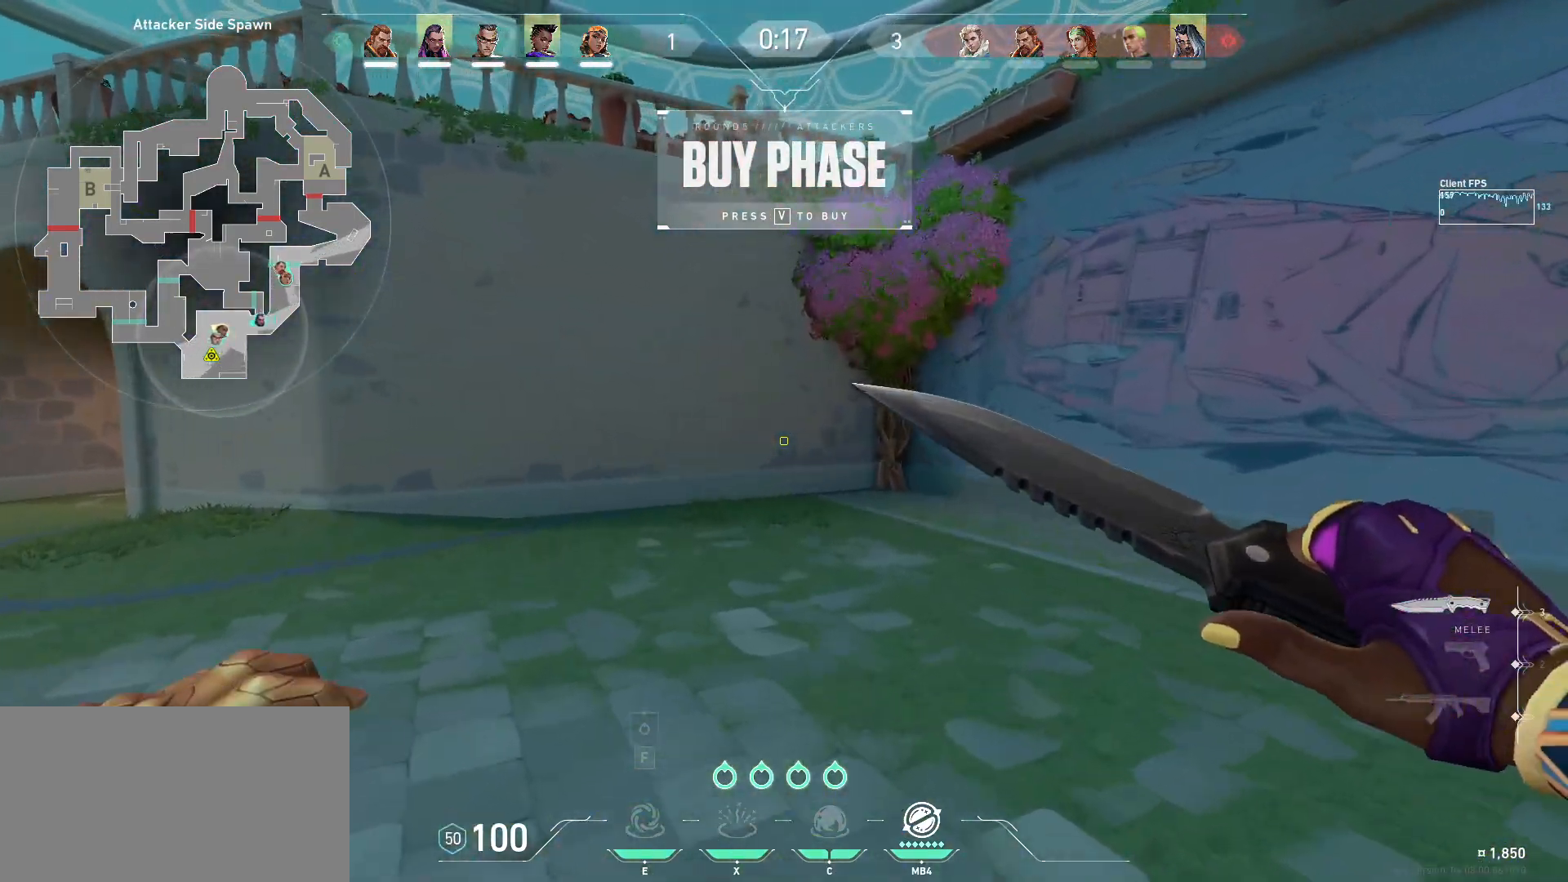
{"keys": ["space"], "mouse": []}
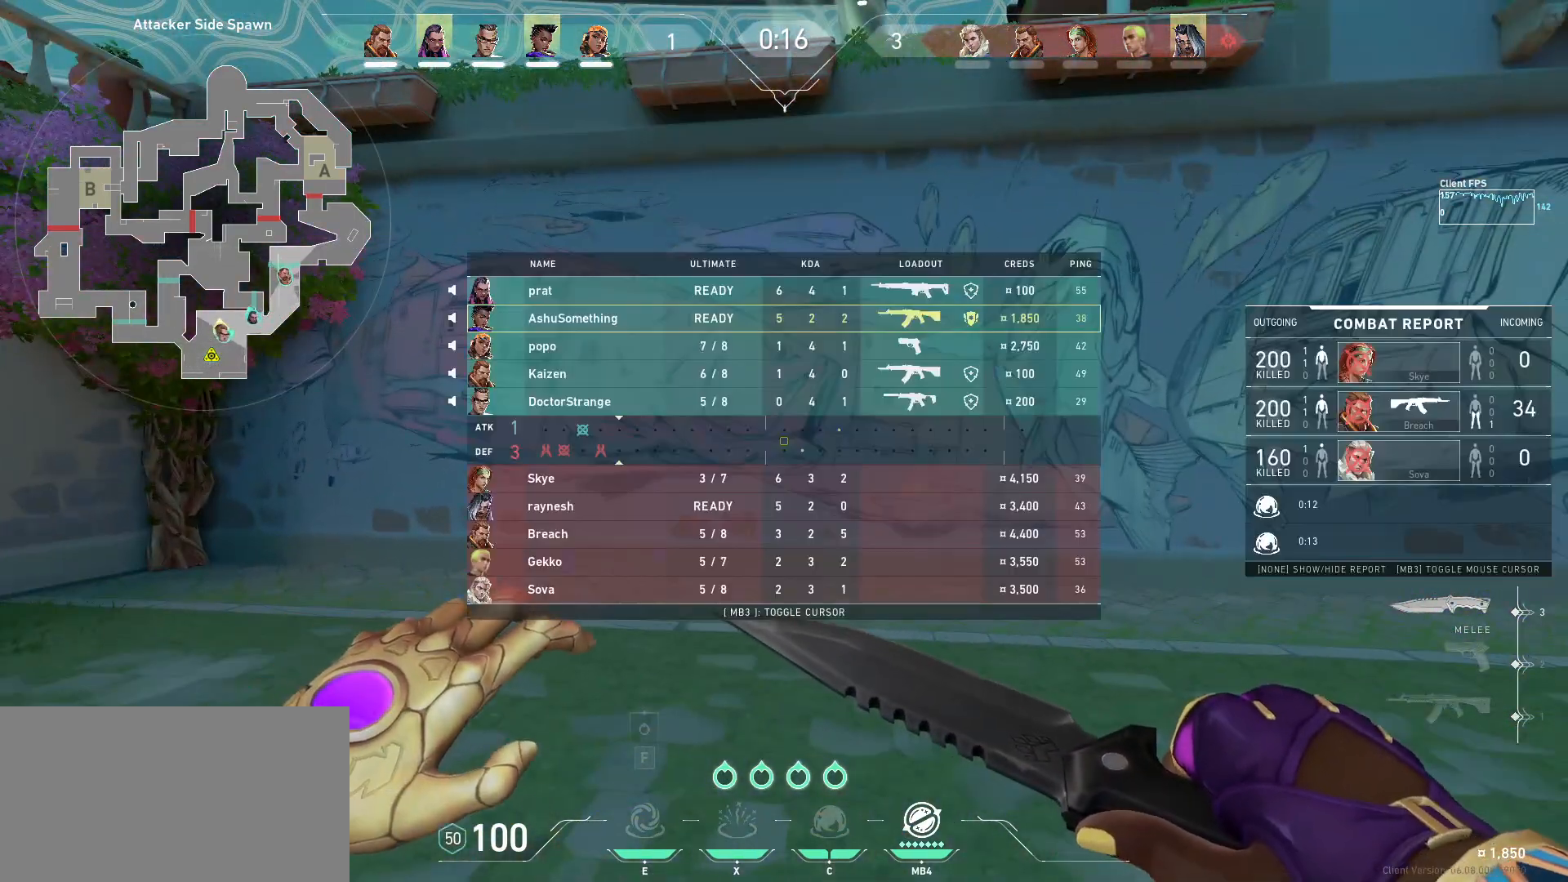
{"keys": ["w"], "mouse": [], "events": [[167, "space", "up"], [417, "w", "down"]]}
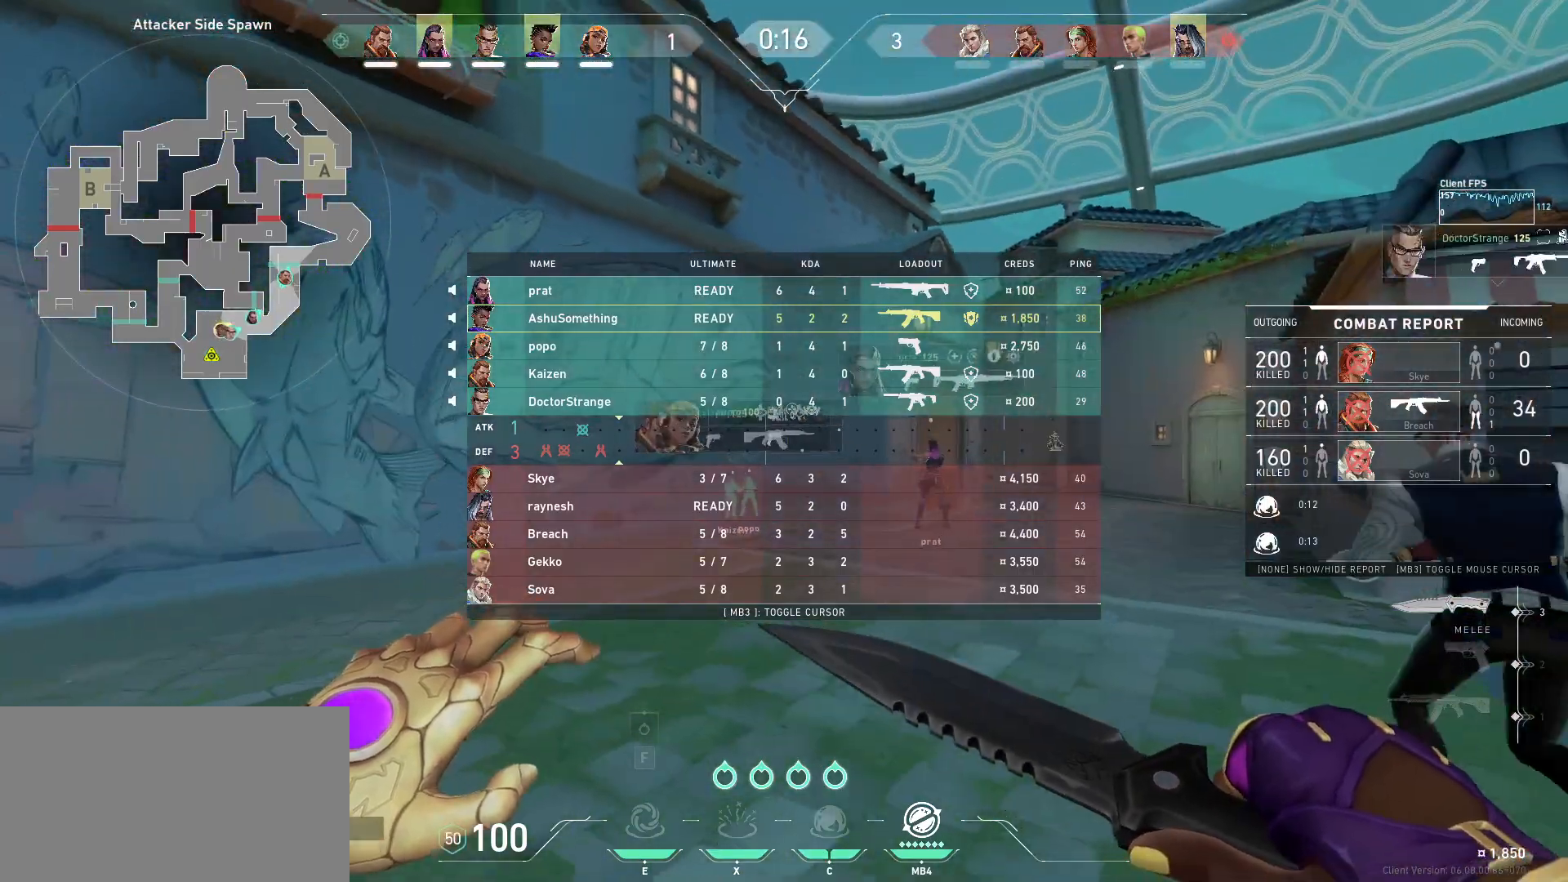
{"keys": ["w"], "mouse": [], "events": [[200, "d", "down"], [433, "d", "up"]]}
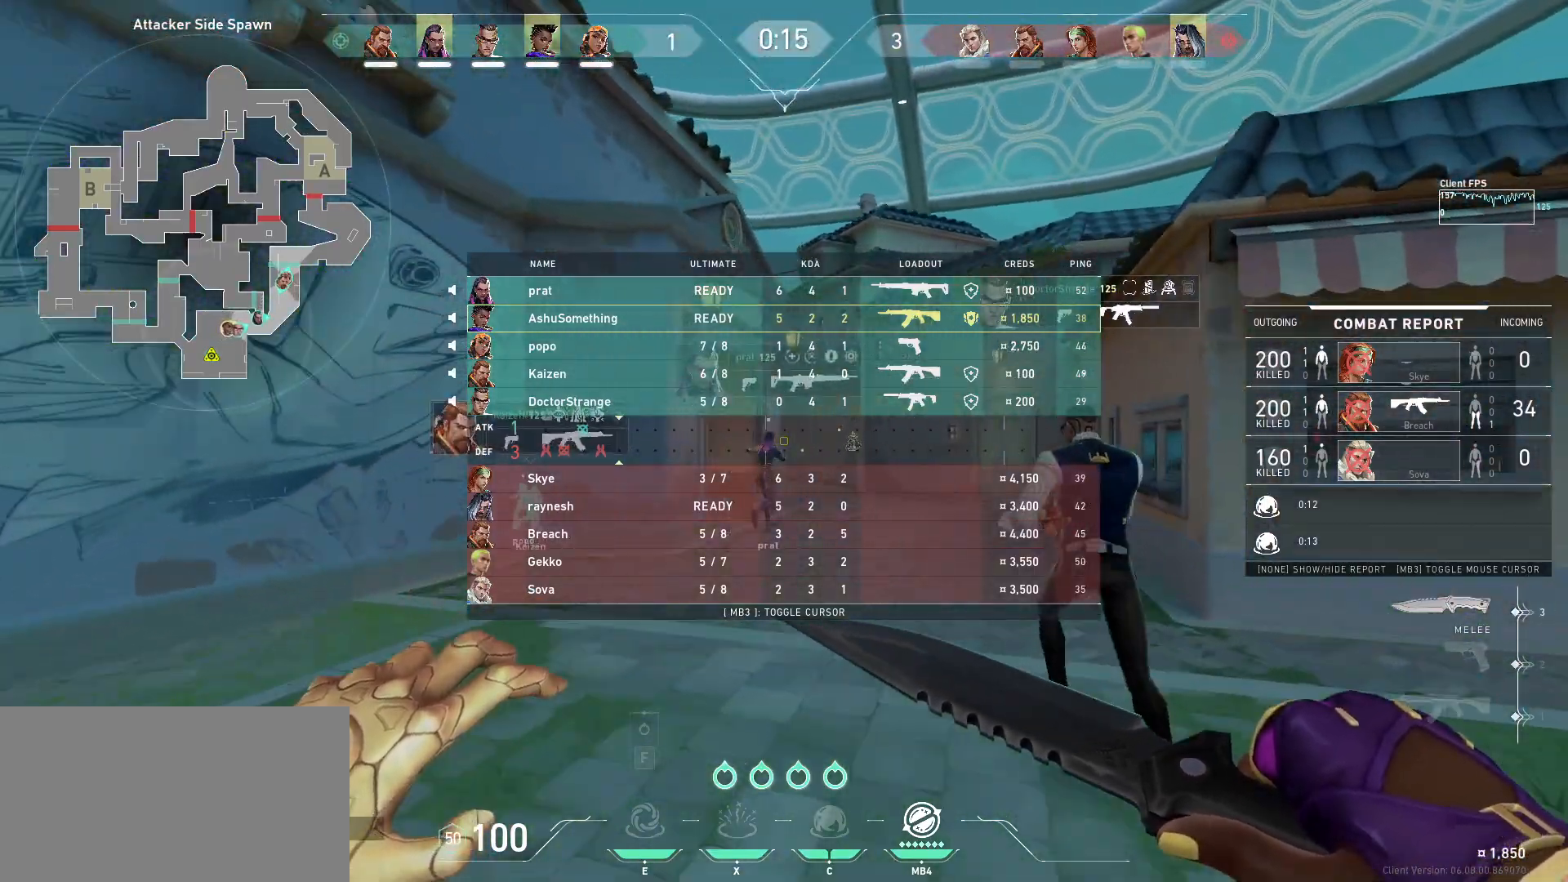
{"keys": ["w"], "mouse": [], "events": [[283, "d", "down"], [400, "d", "up"]]}
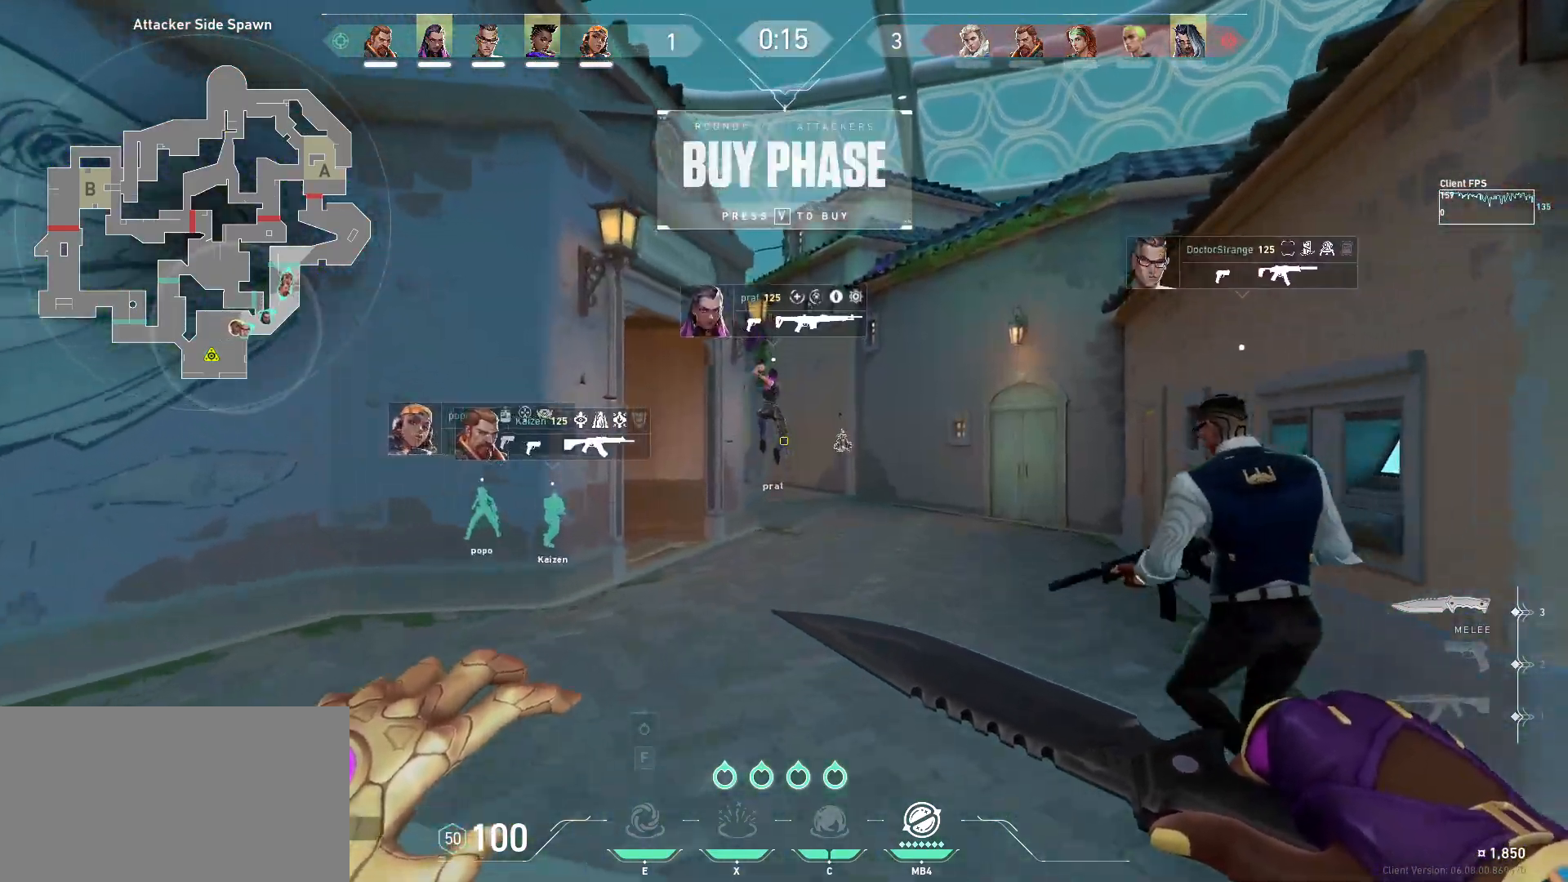
{"keys": ["s"], "mouse": [], "events": [[233, "w", "up"], [333, "s", "down"]]}
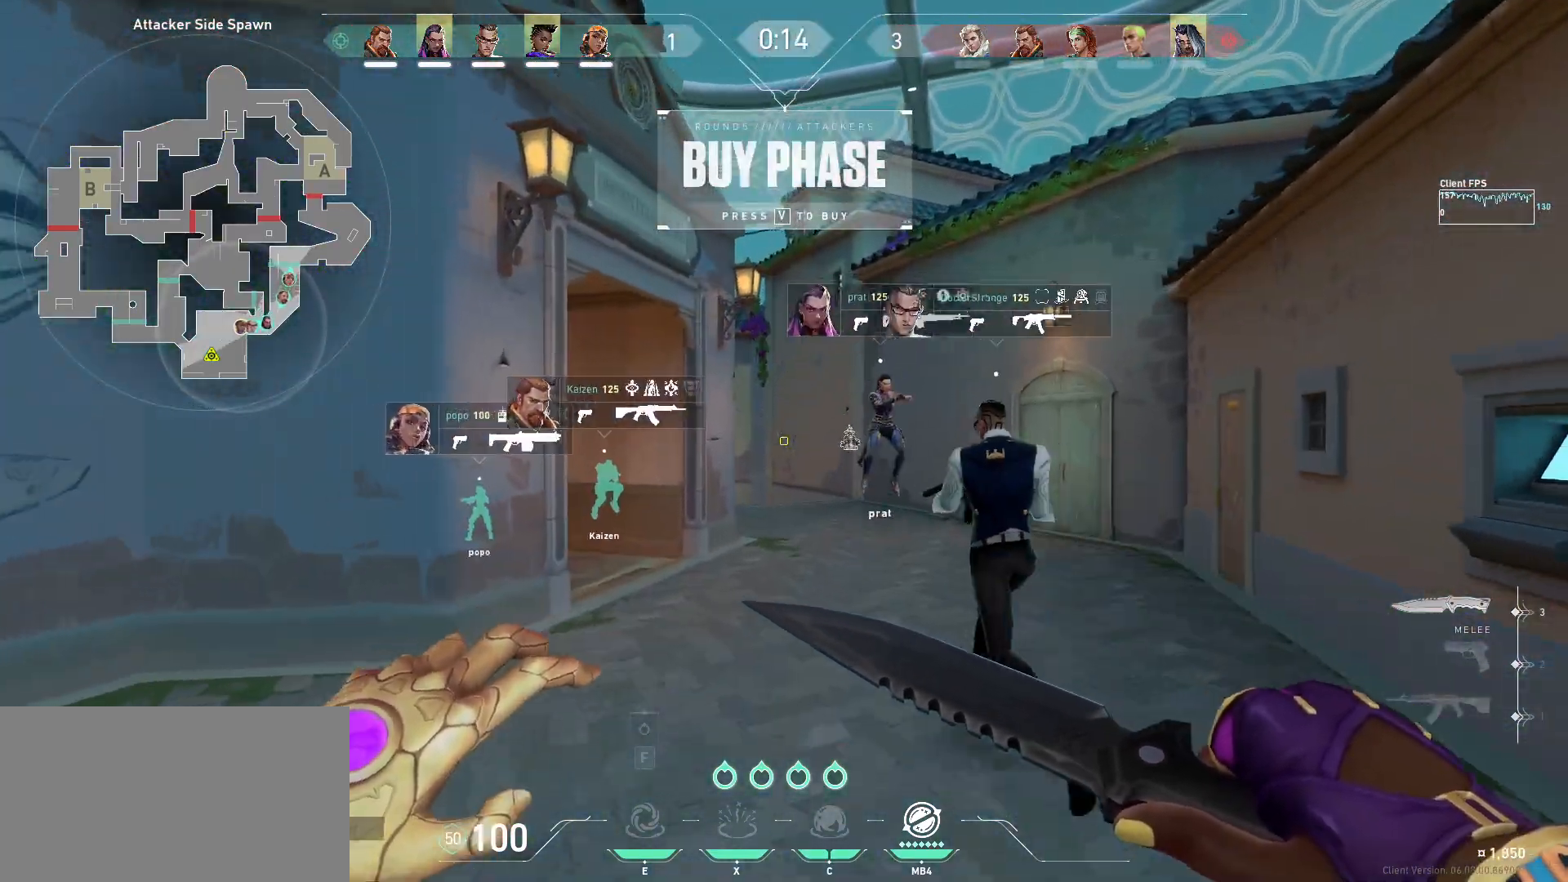
{"keys": ["a"], "mouse": [], "events": [[267, "a", "down"], [367, "s", "up"]]}
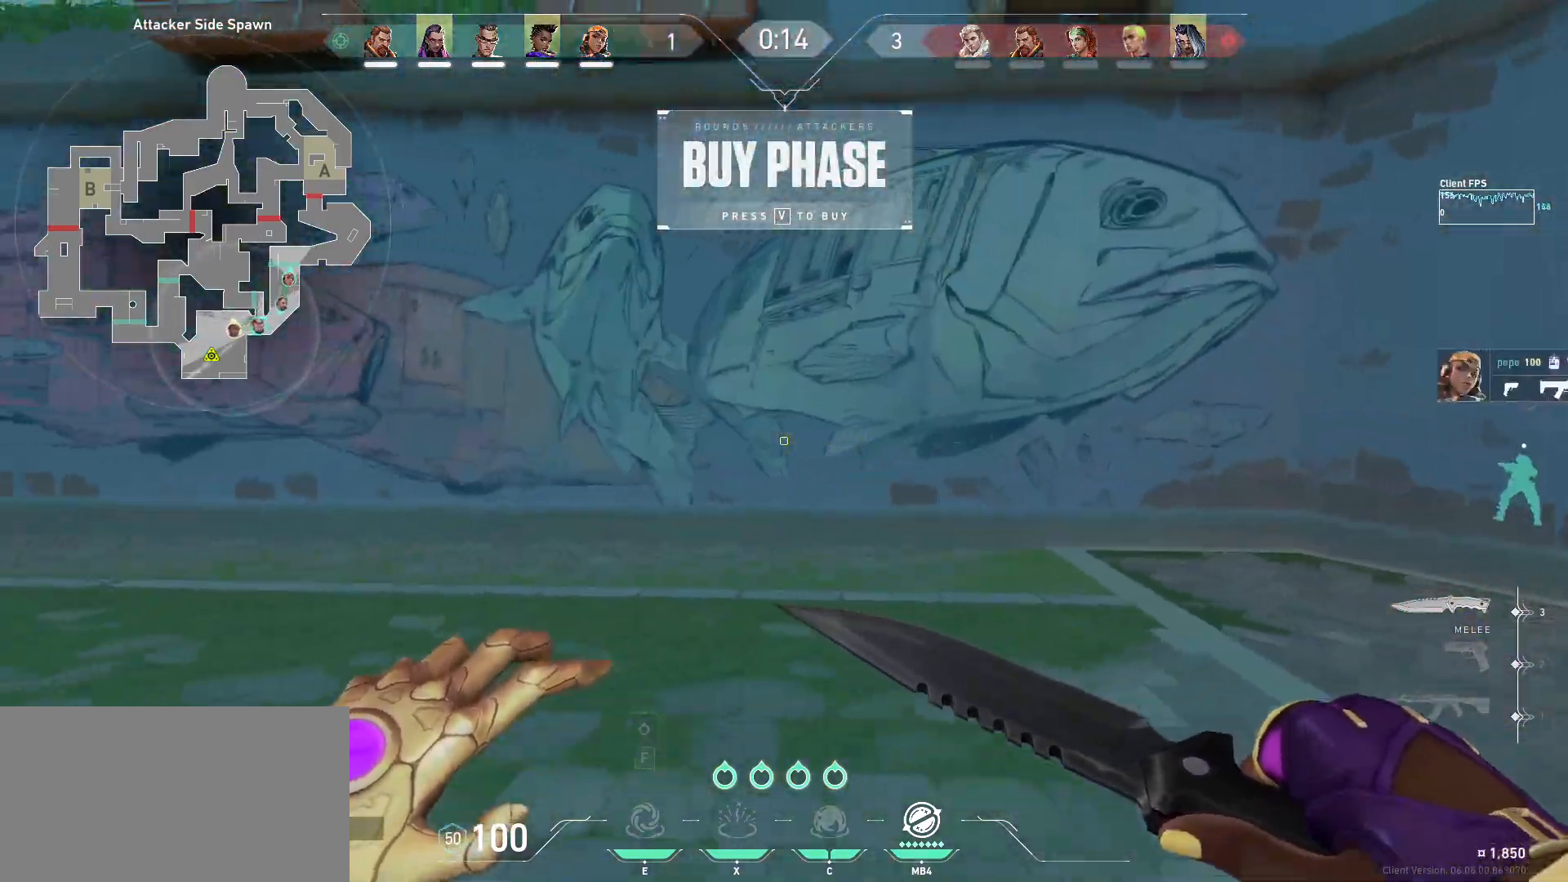
{"keys": ["a", "w"], "mouse": [], "events": [[367, "w", "down"]]}
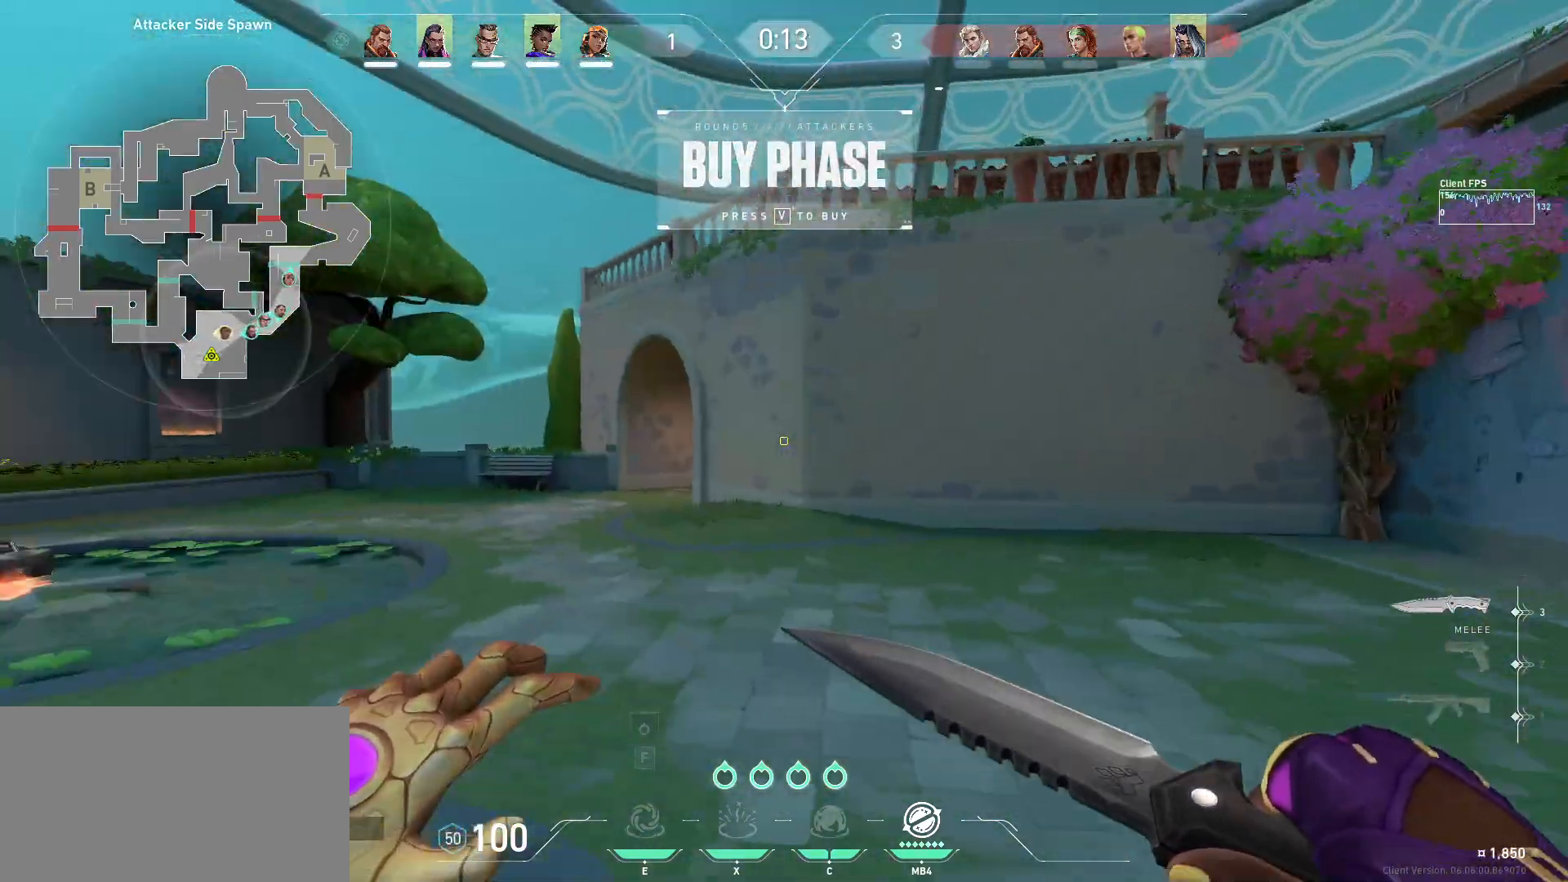
{"keys": ["w"], "mouse": [], "events": [[333, "a", "up"]]}
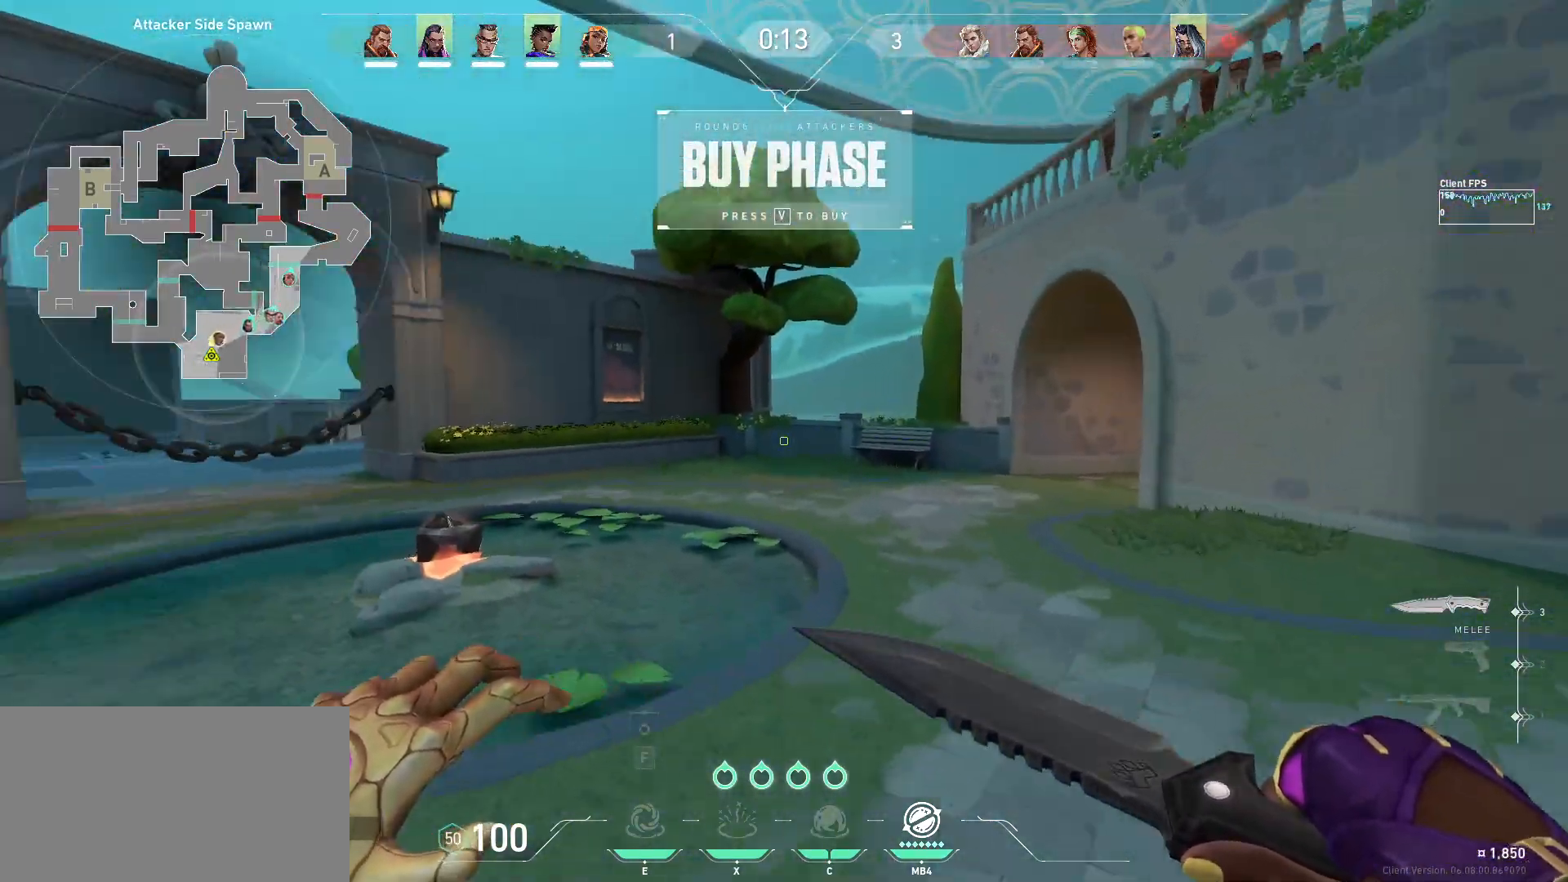
{"keys": ["w"], "mouse": [], "events": []}
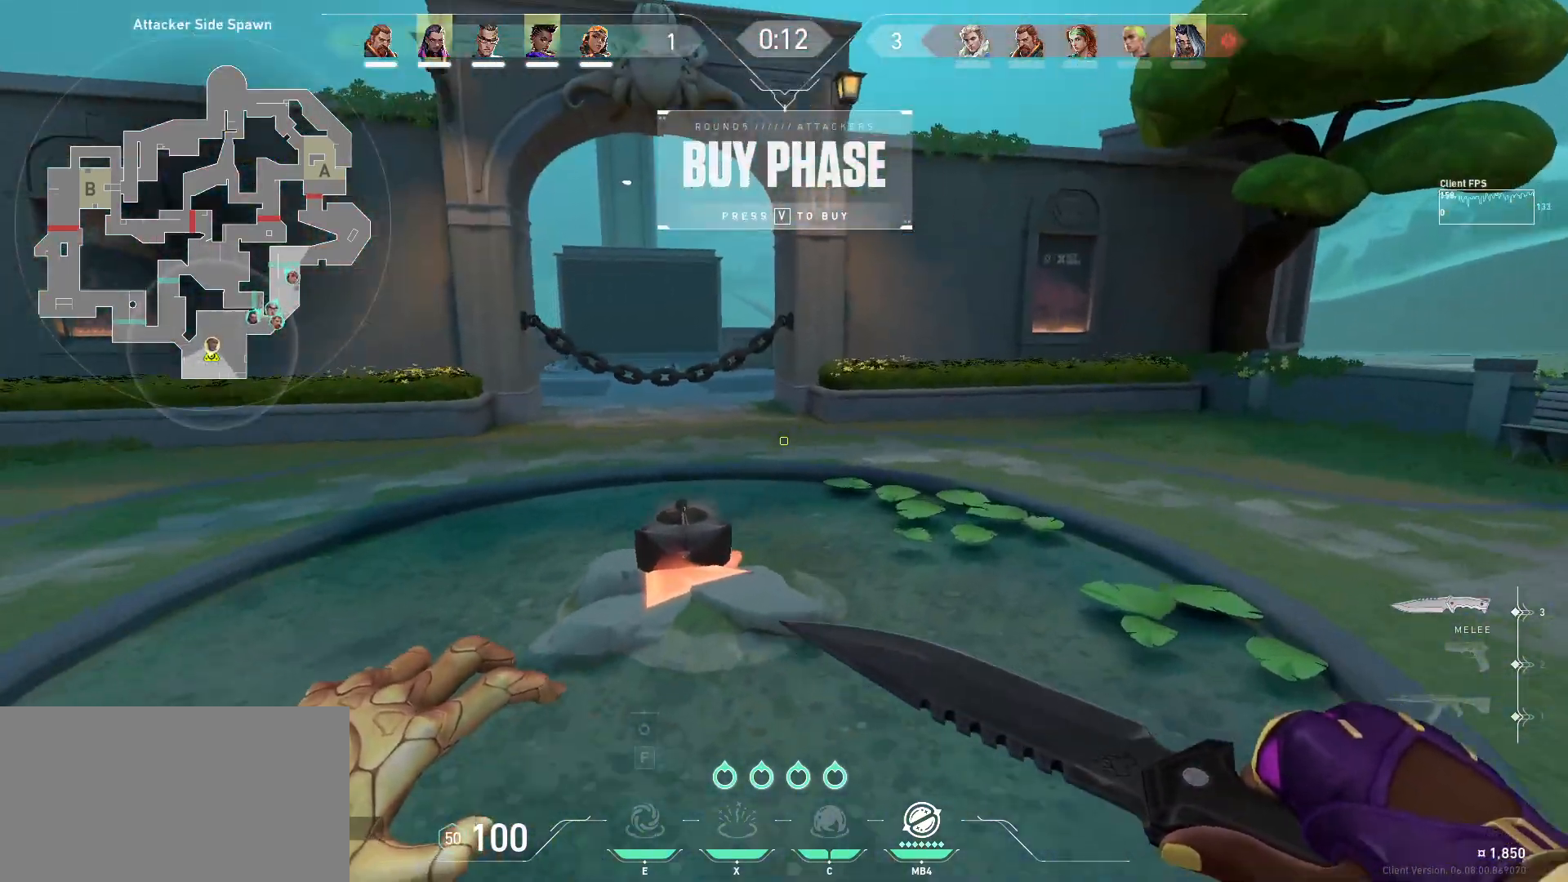
{"keys": ["a", "w"], "mouse": [], "events": [[350, "a", "down"]]}
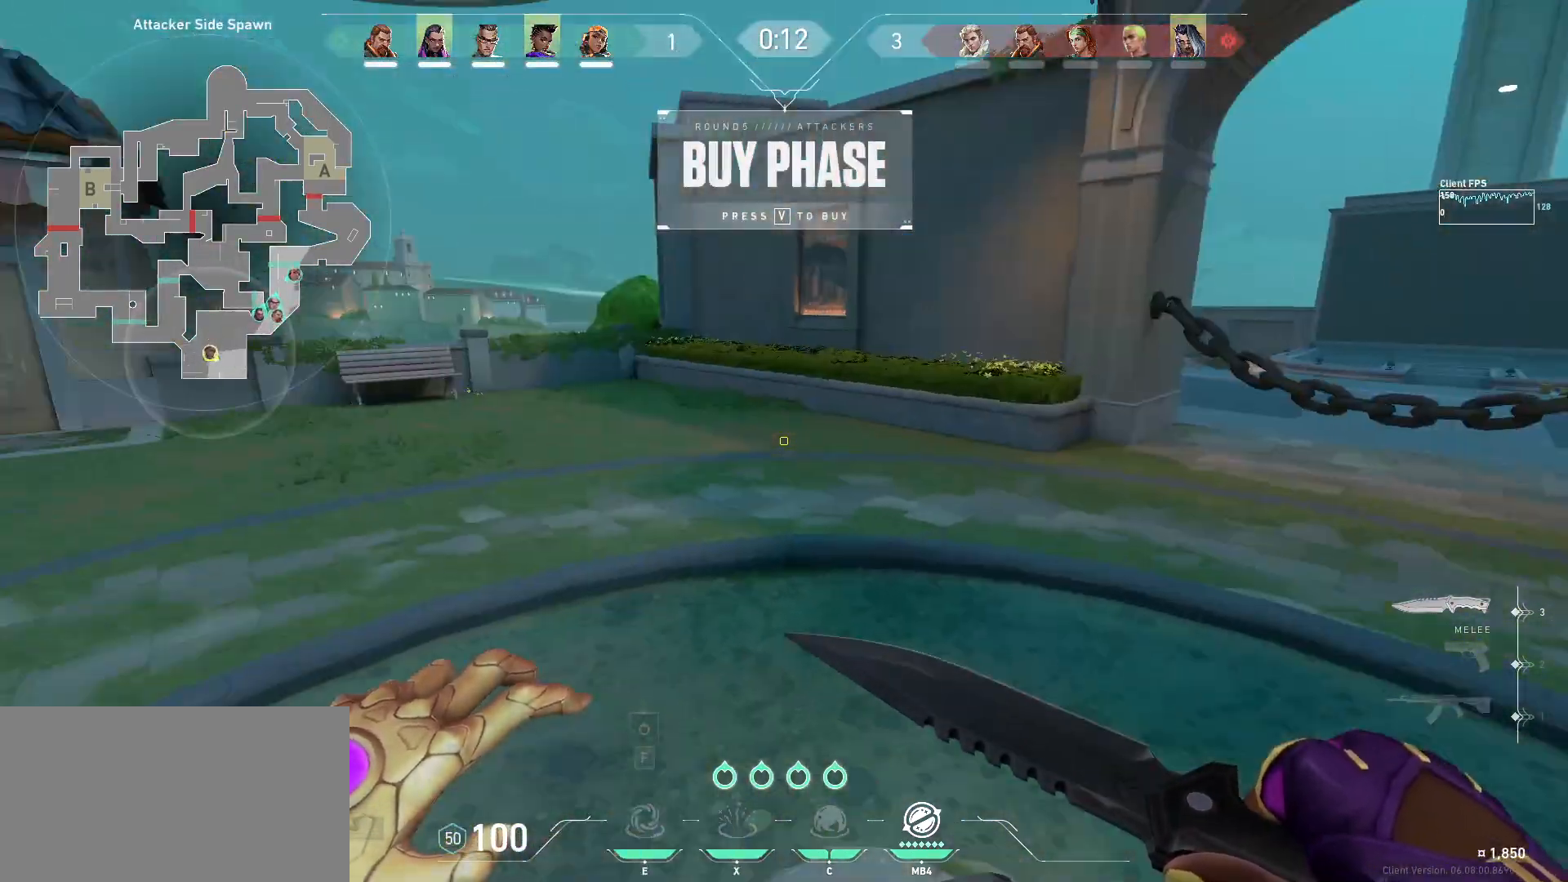
{"keys": ["a", "w"], "mouse": [], "events": []}
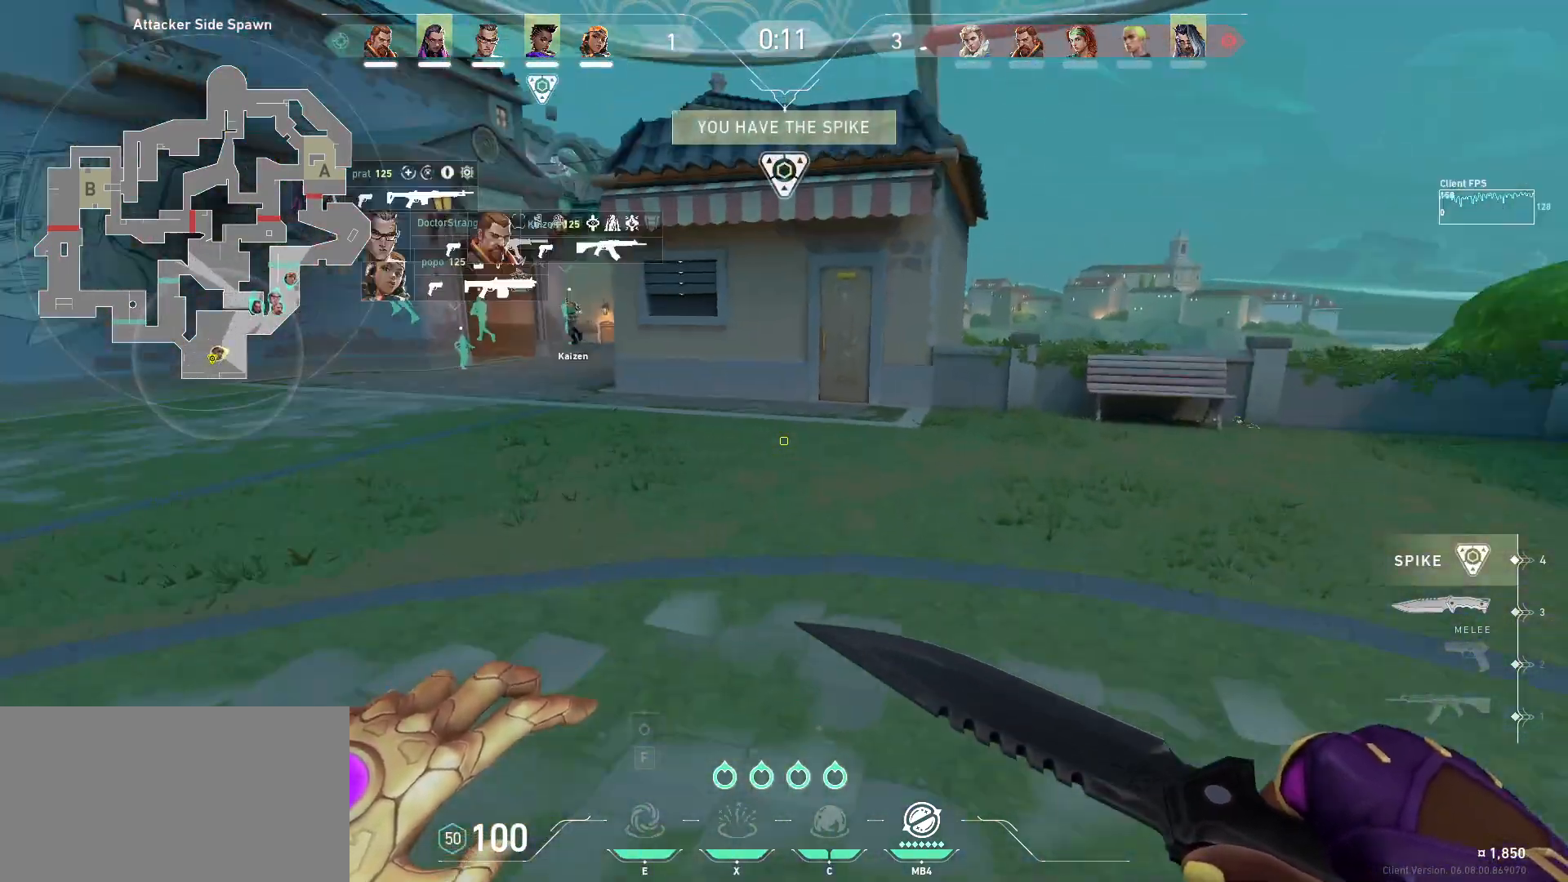
{"keys": ["a", "w"], "mouse": [], "events": [[217, "a", "up"], [483, "a", "down"]]}
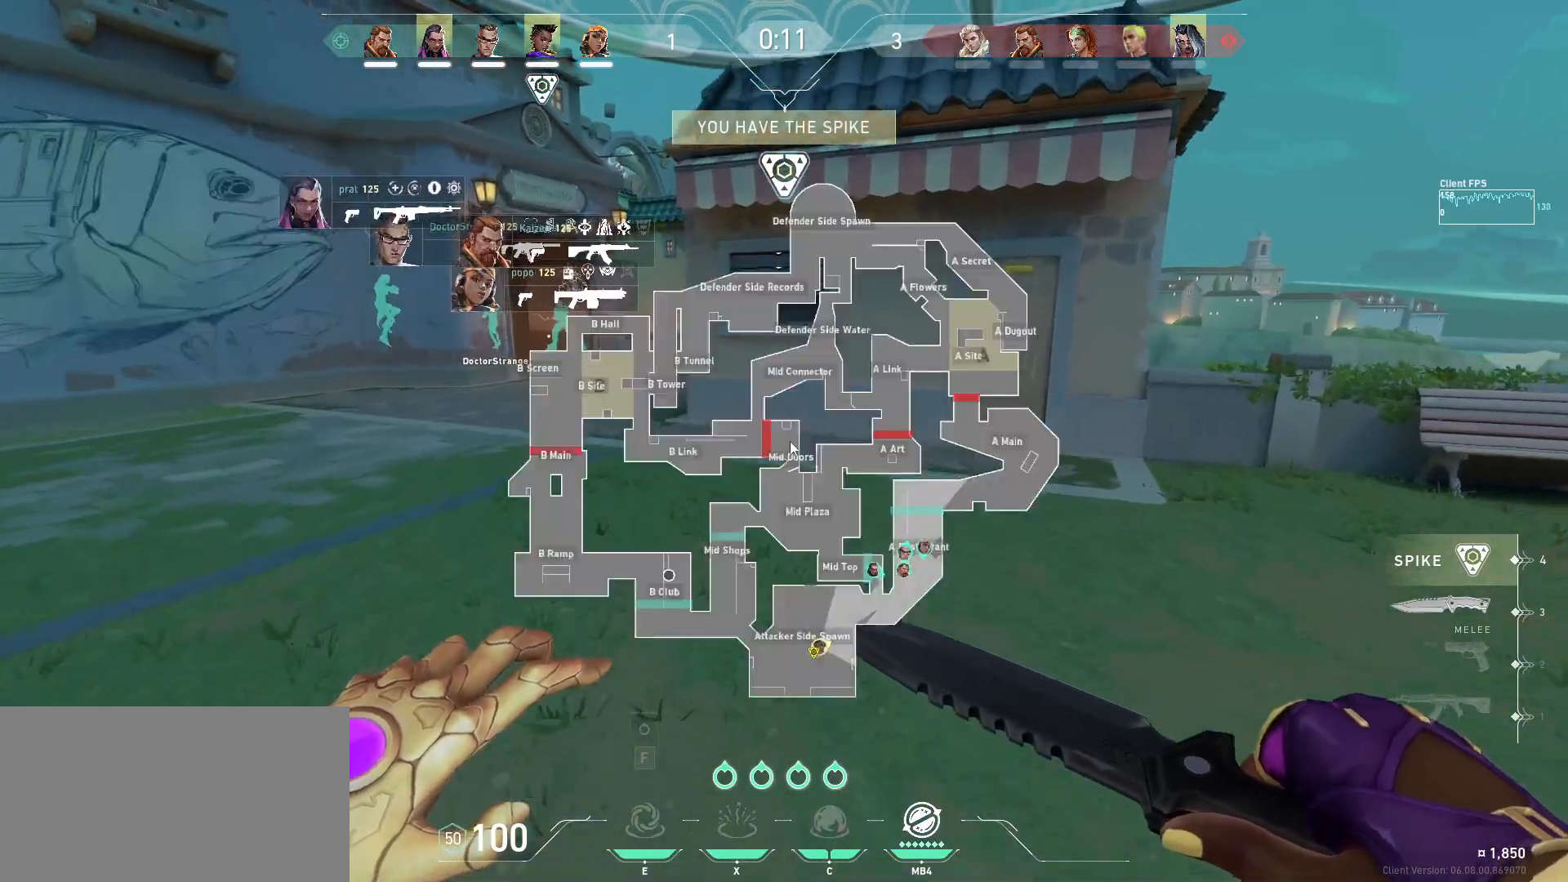
{"keys": ["a", "w"], "mouse": [], "events": []}
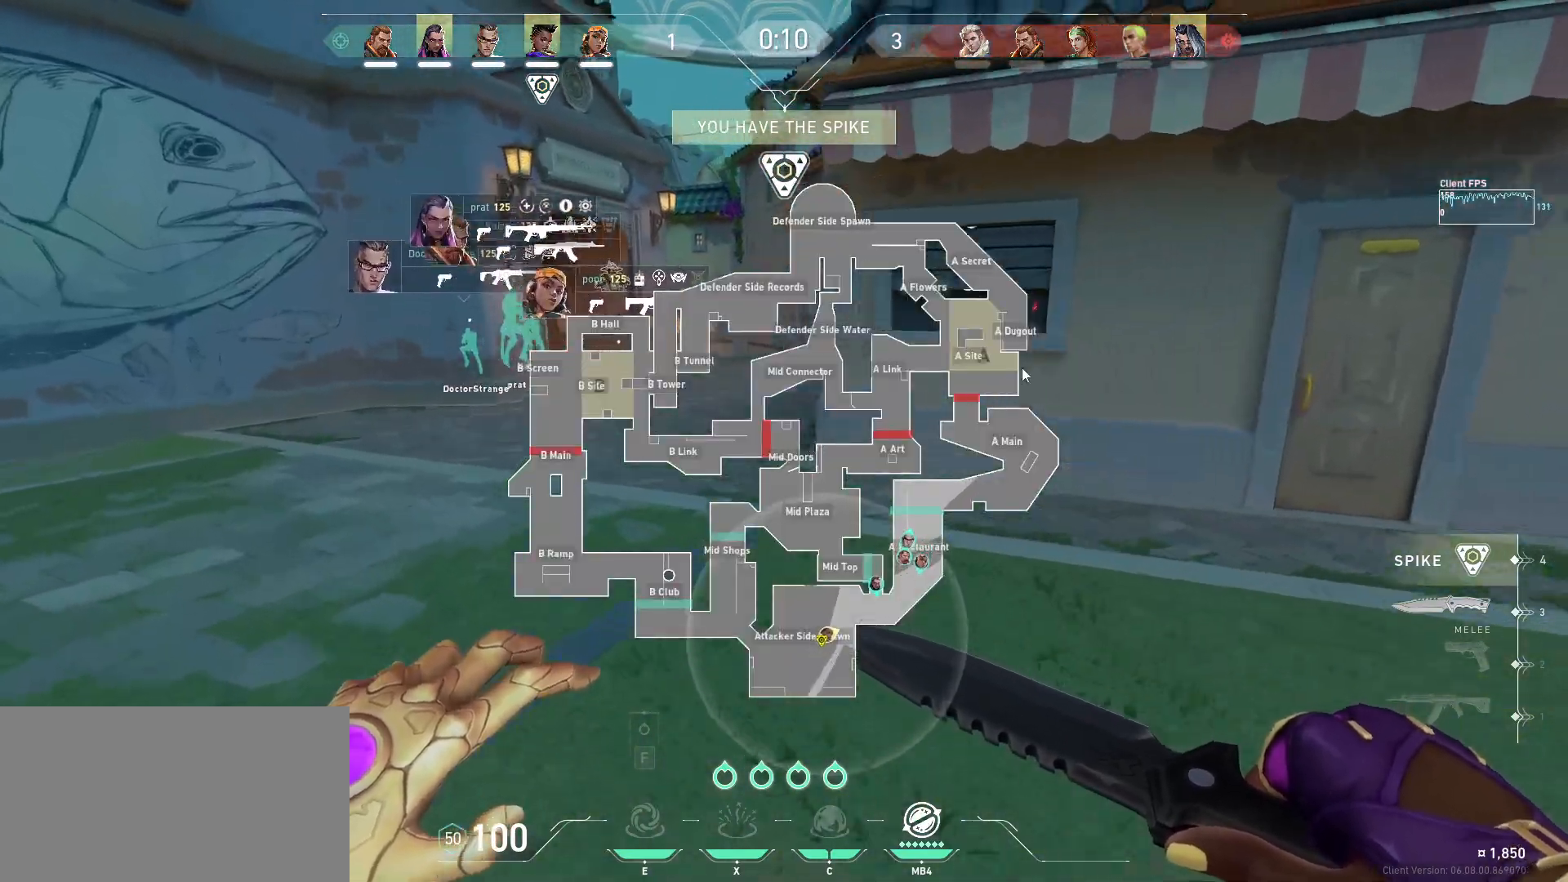
{"keys": ["w"], "mouse": [], "events": [[150, "a", "up"], [333, "mouse_left", "down"], [500, "mouse_left", "up"]]}
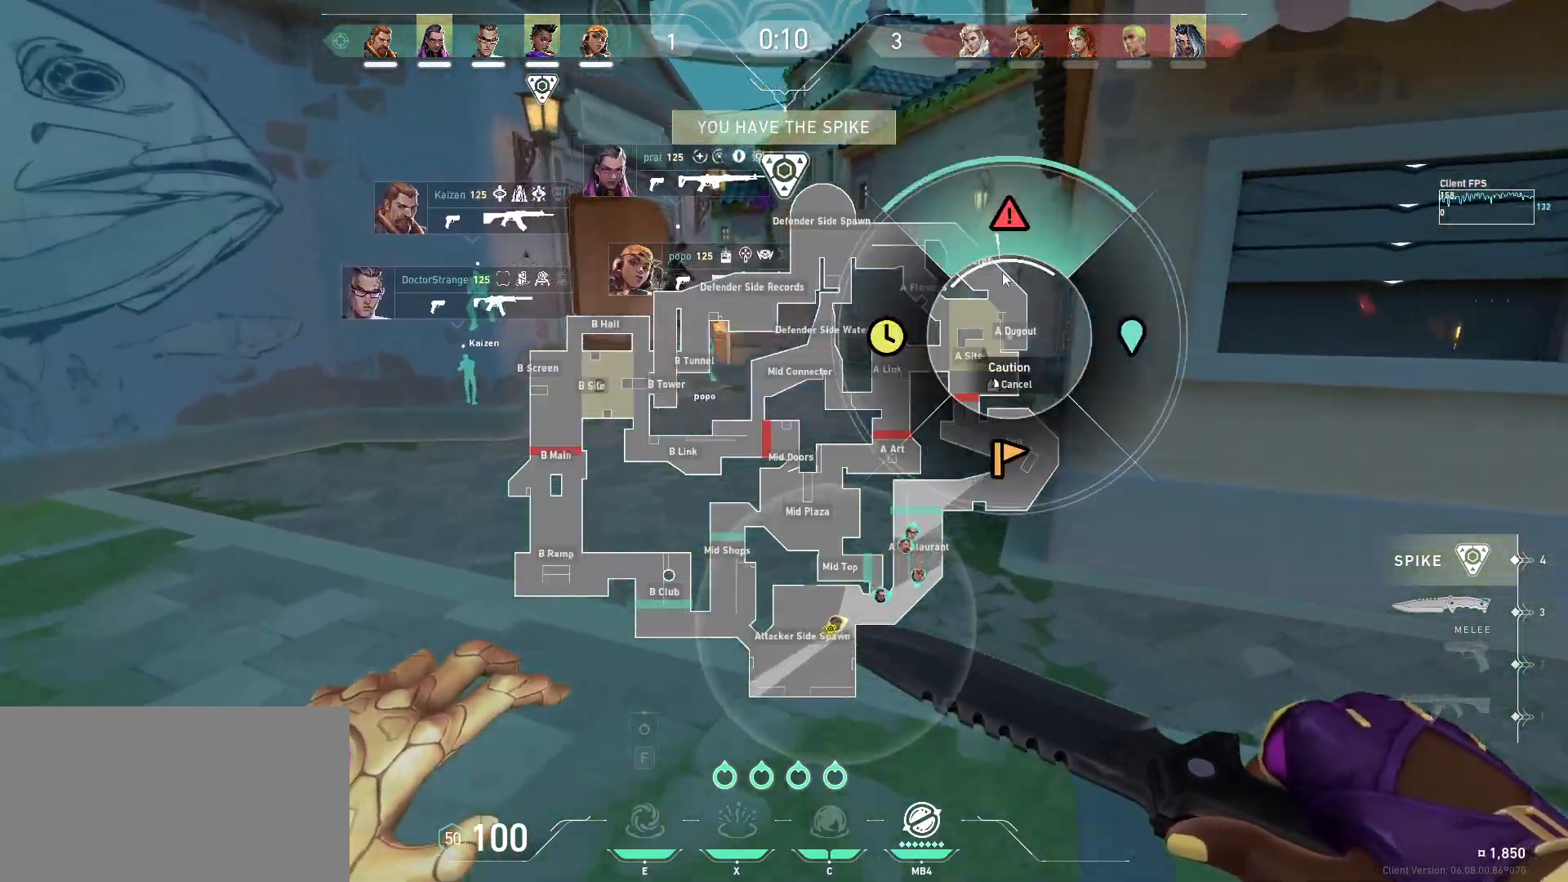
{"keys": ["w"], "mouse": [], "events": []}
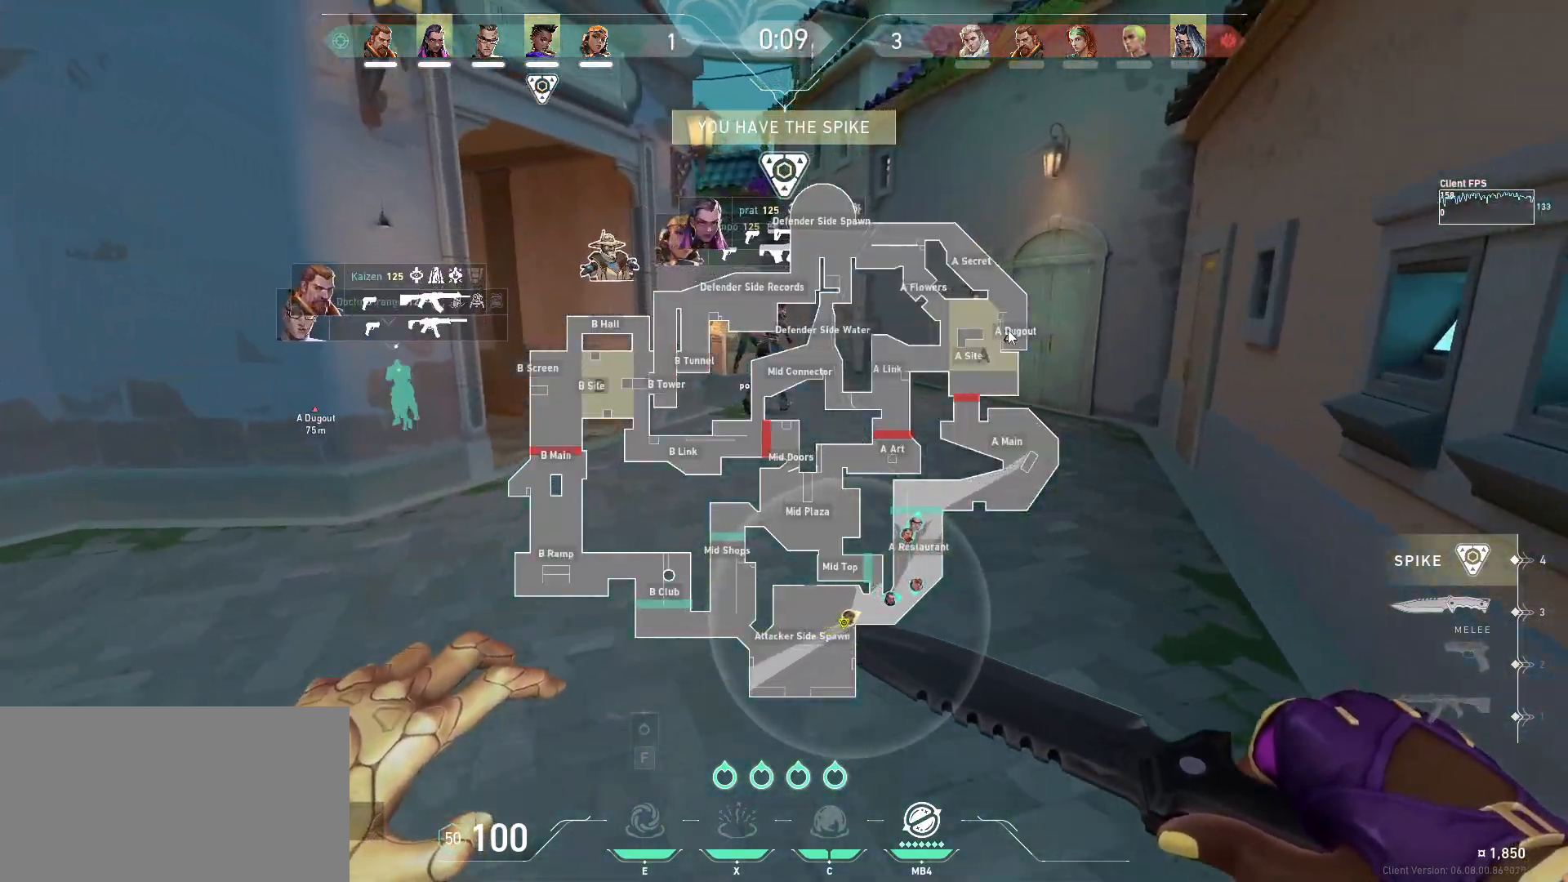
{"keys": ["w"], "mouse": [], "events": []}
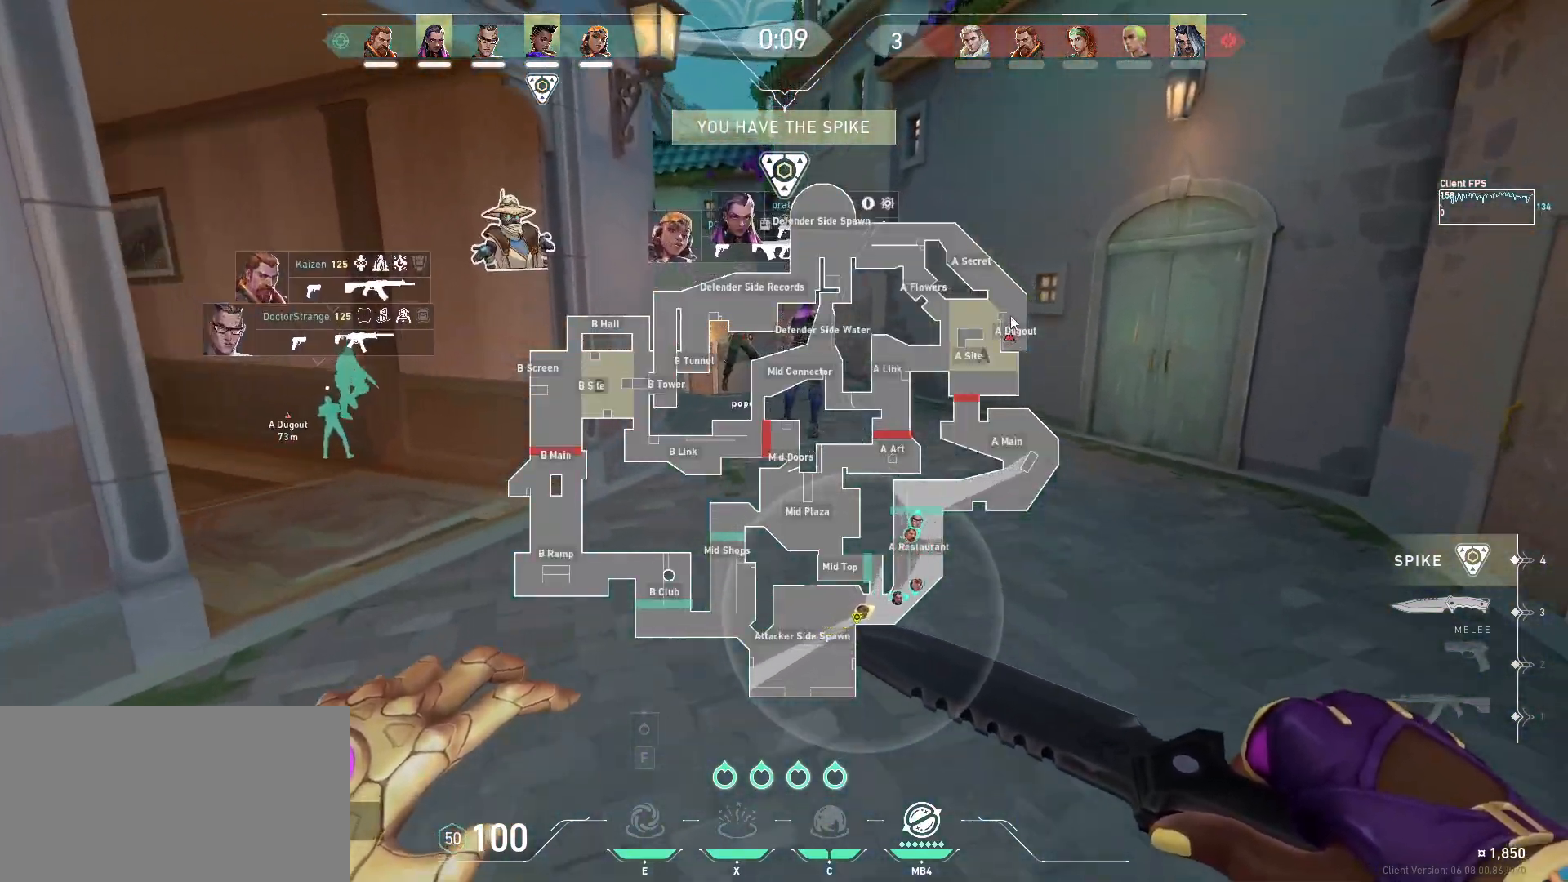
{"keys": ["w"], "mouse": [], "events": [[383, "mouse_left", "down"], [483, "mouse_left", "up"]]}
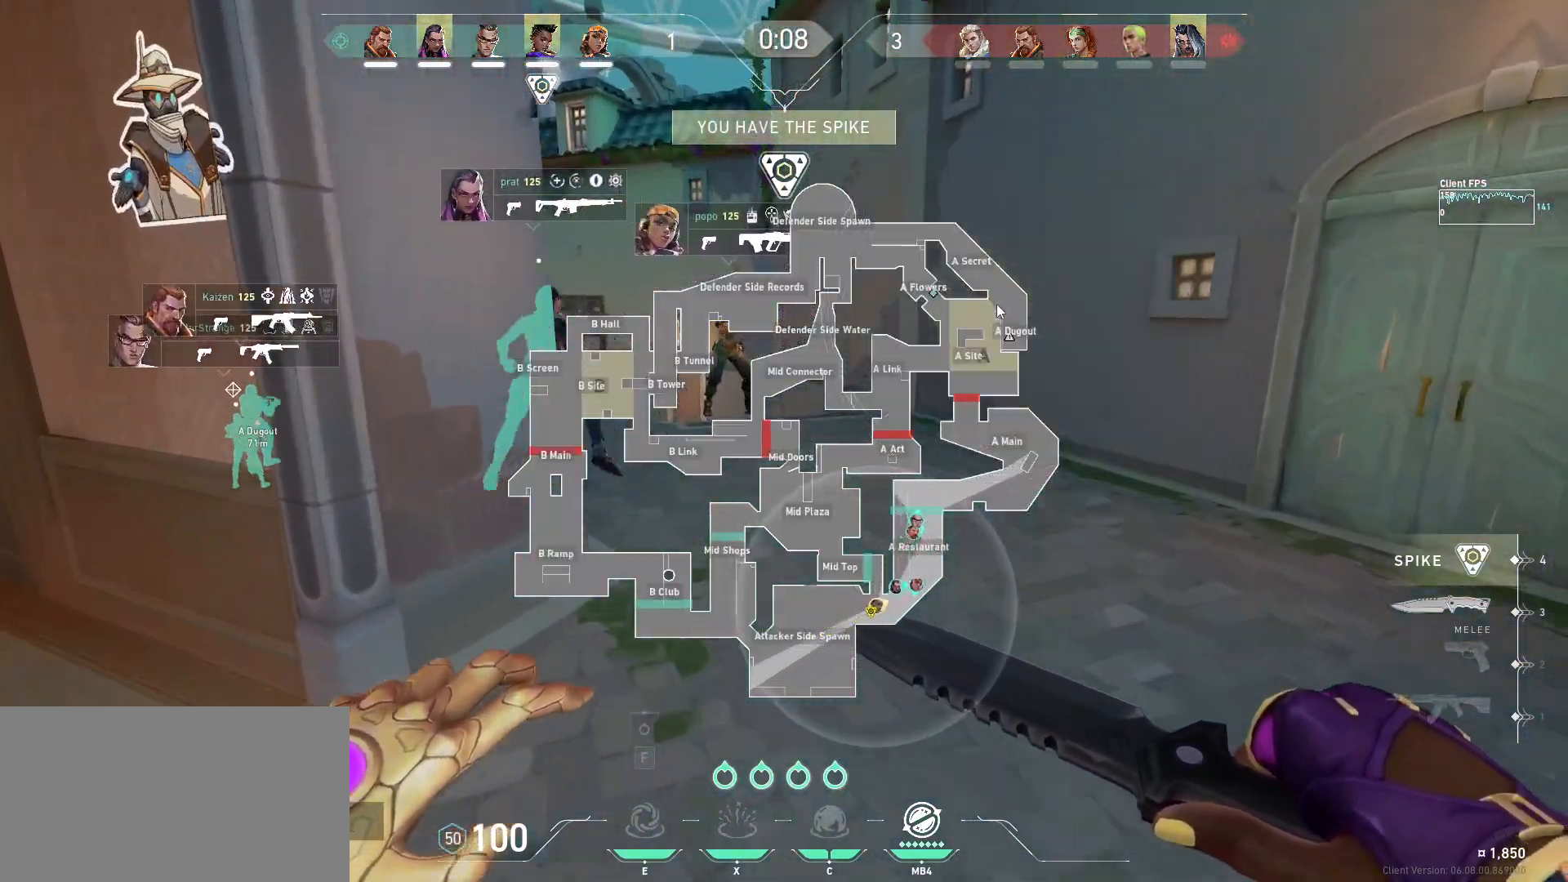
{"keys": ["d", "w"], "mouse": [], "events": [[183, "mouse_left", "down"], [250, "mouse_left", "up"], [367, "d", "down"]]}
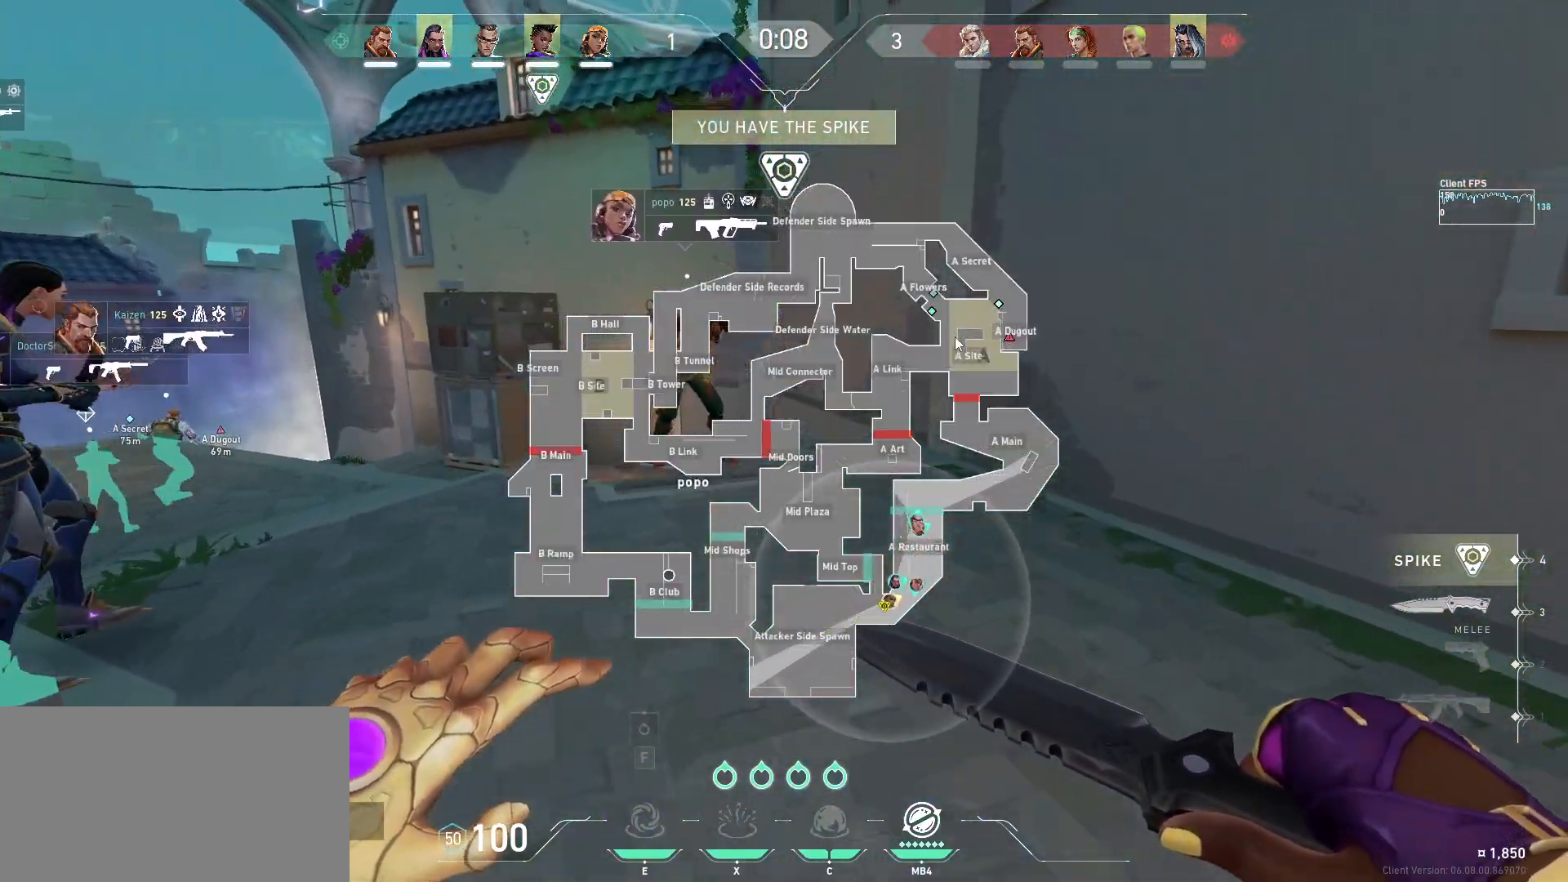
{"keys": ["w"], "mouse": [], "events": [[83, "d", "up"]]}
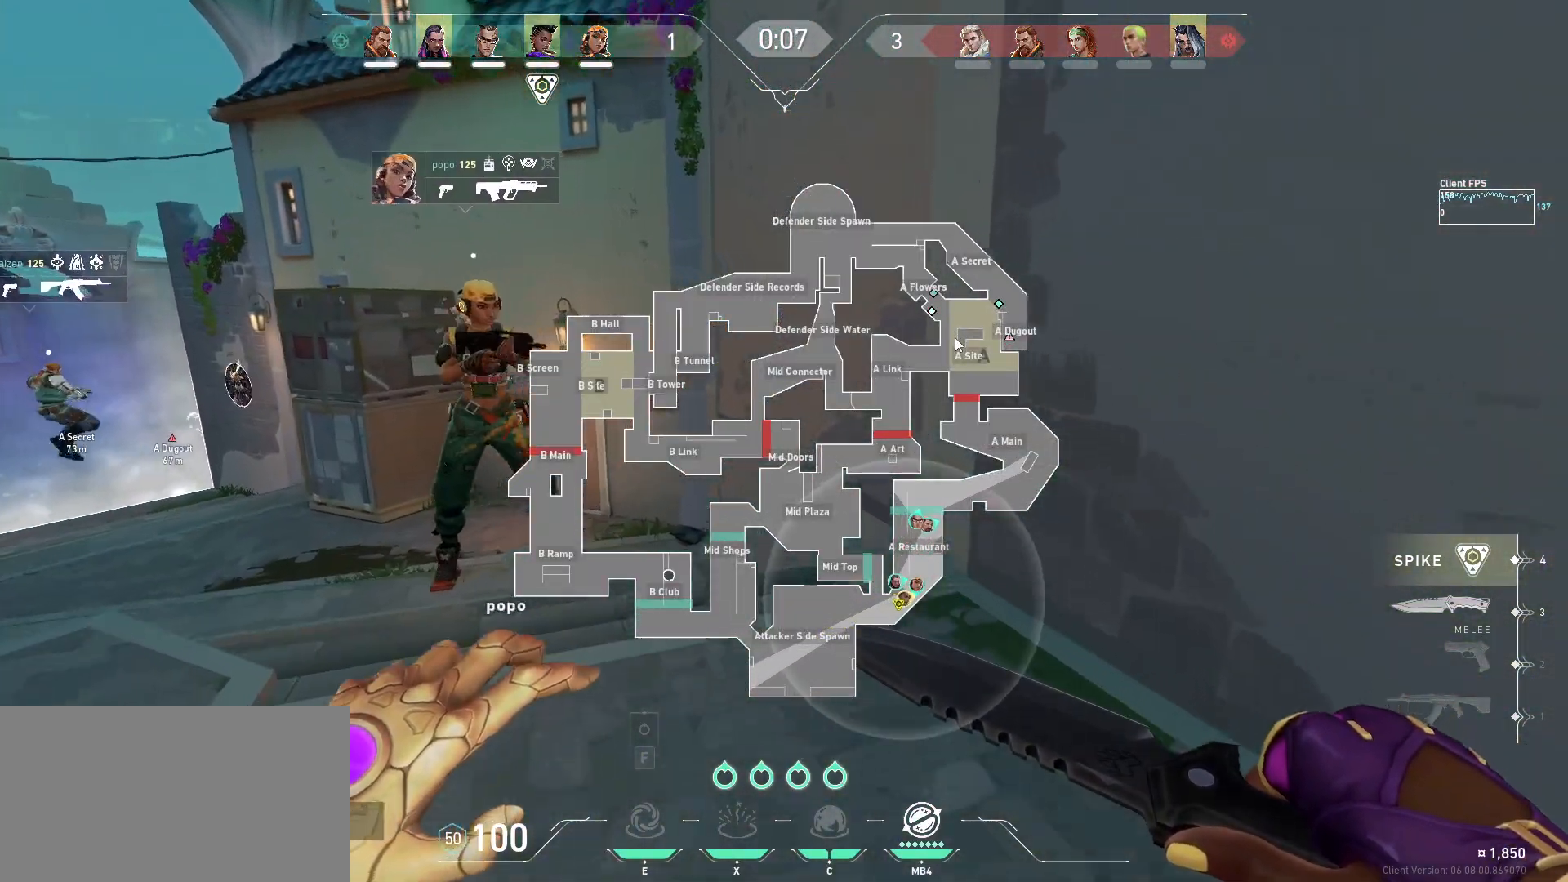
{"keys": ["w"], "mouse": [], "events": []}
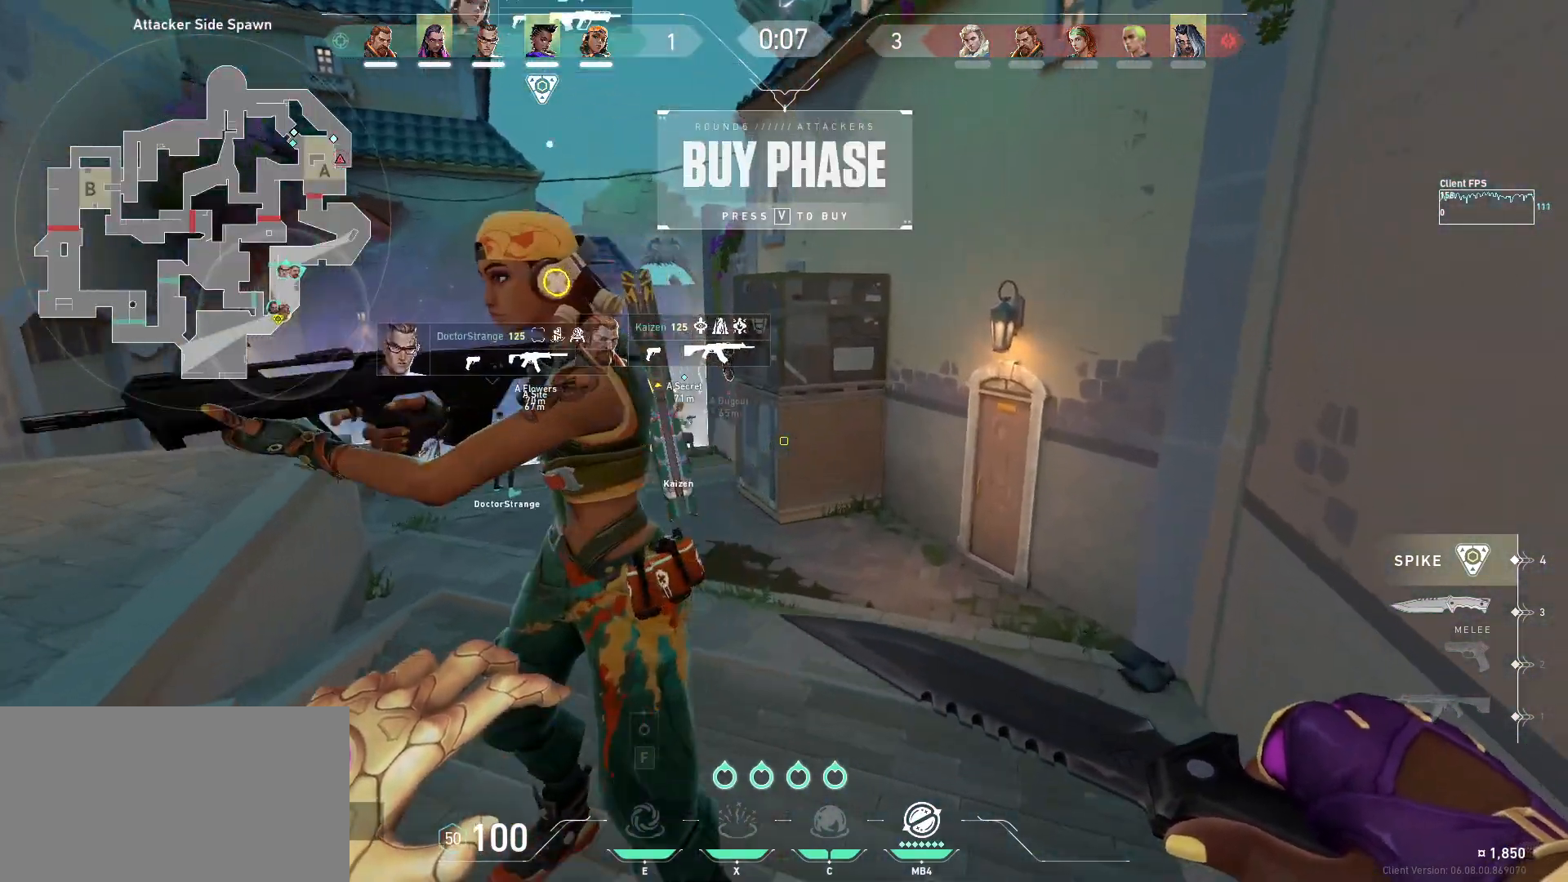
{"keys": ["w"], "mouse": [], "events": [[67, "d", "down"], [383, "d", "up"]]}
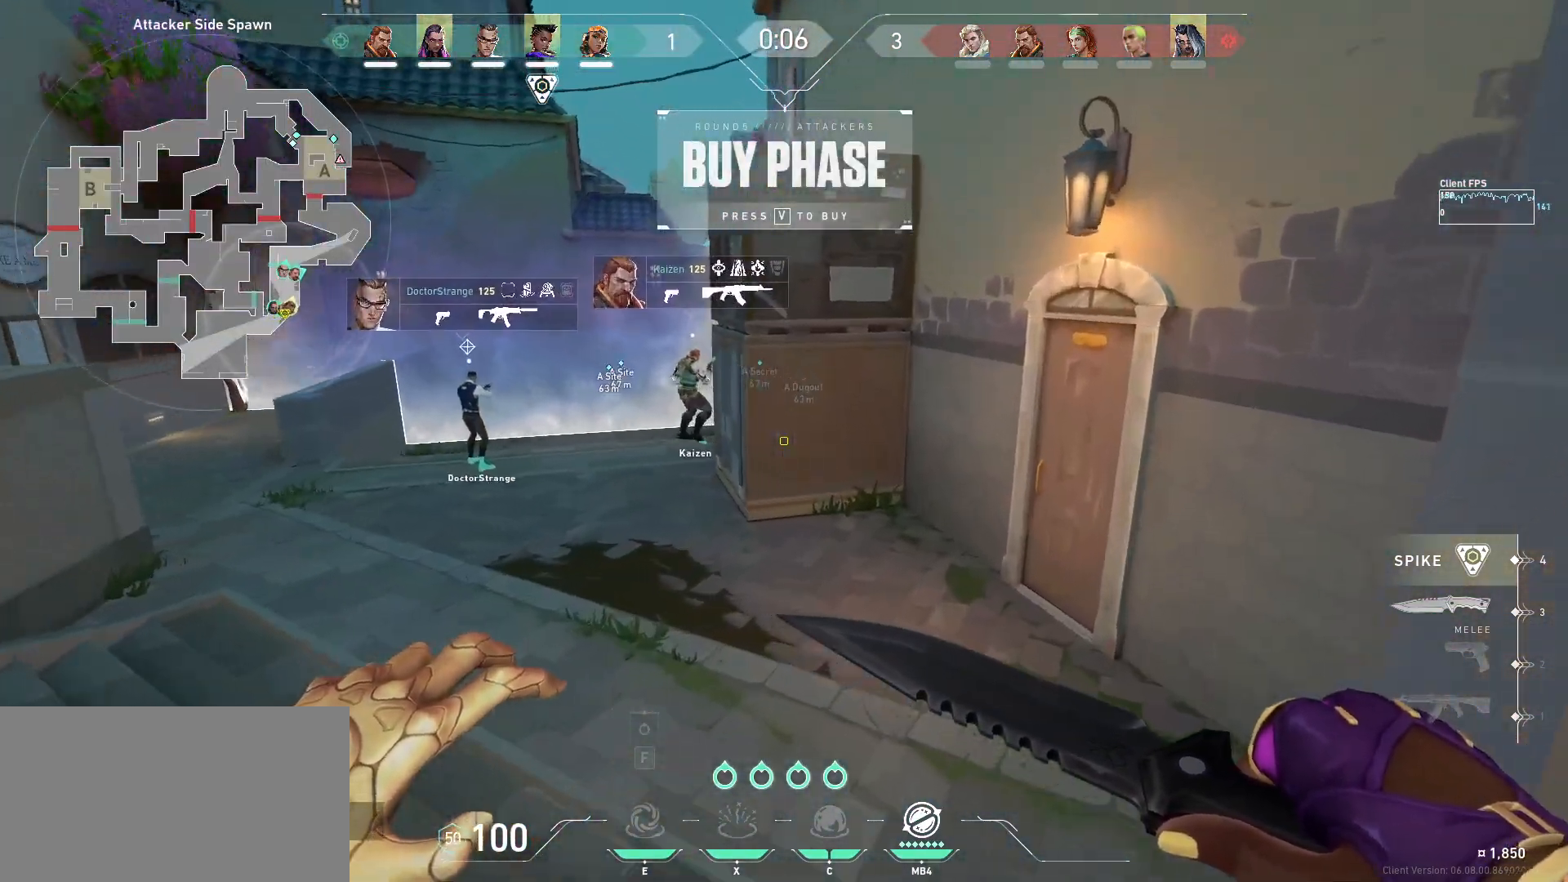
{"keys": ["w"], "mouse": [], "events": [[250, "d", "down"], [400, "d", "up"]]}
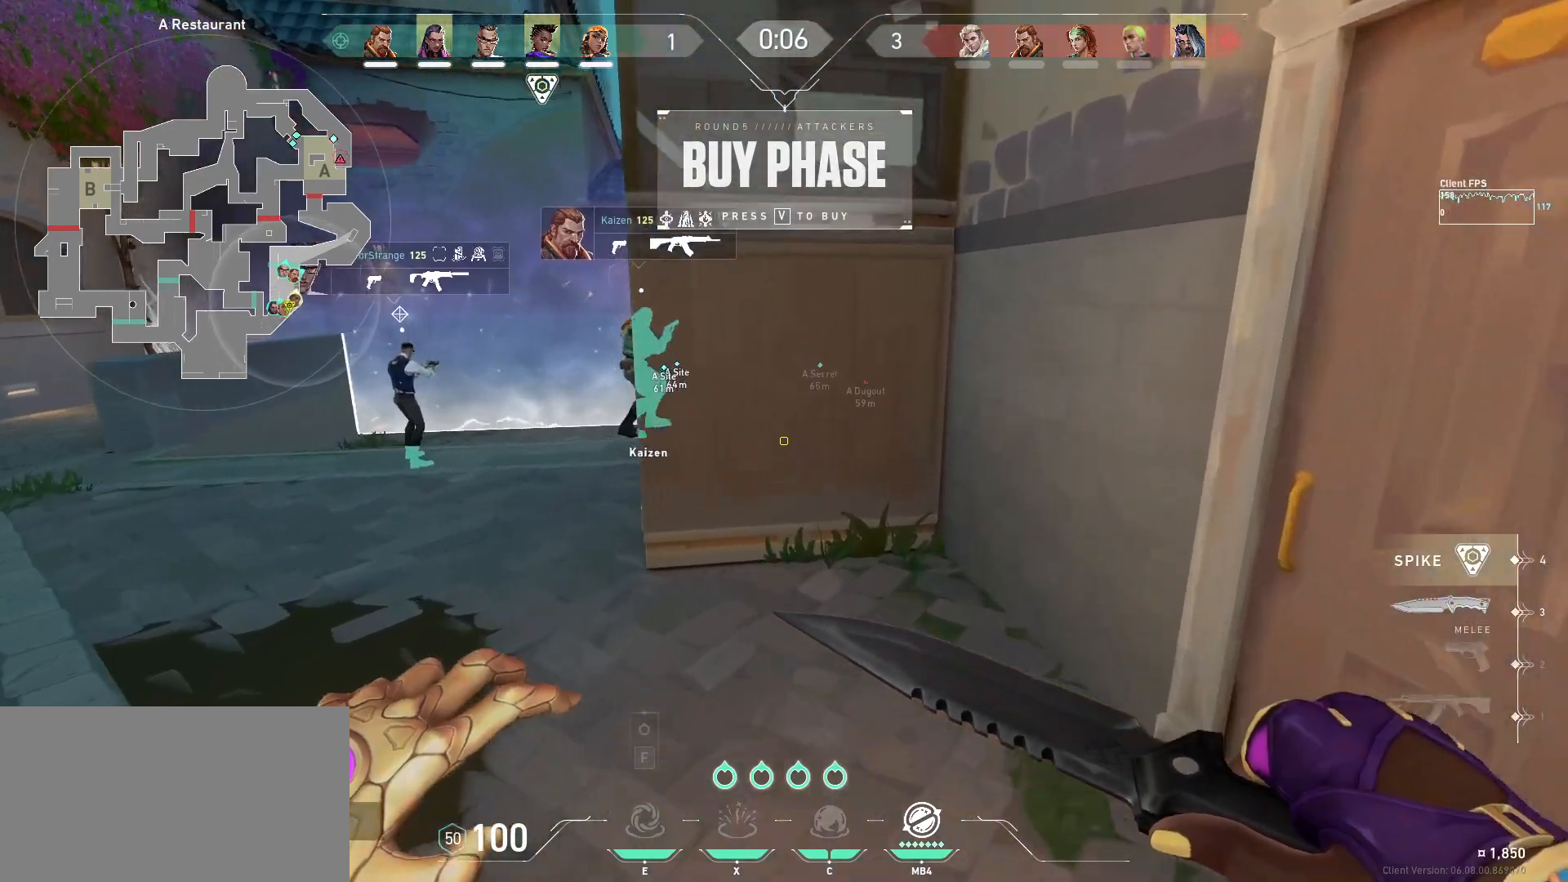
{"keys": ["w"], "mouse": [], "events": [[167, "d", "down"], [367, "d", "up"]]}